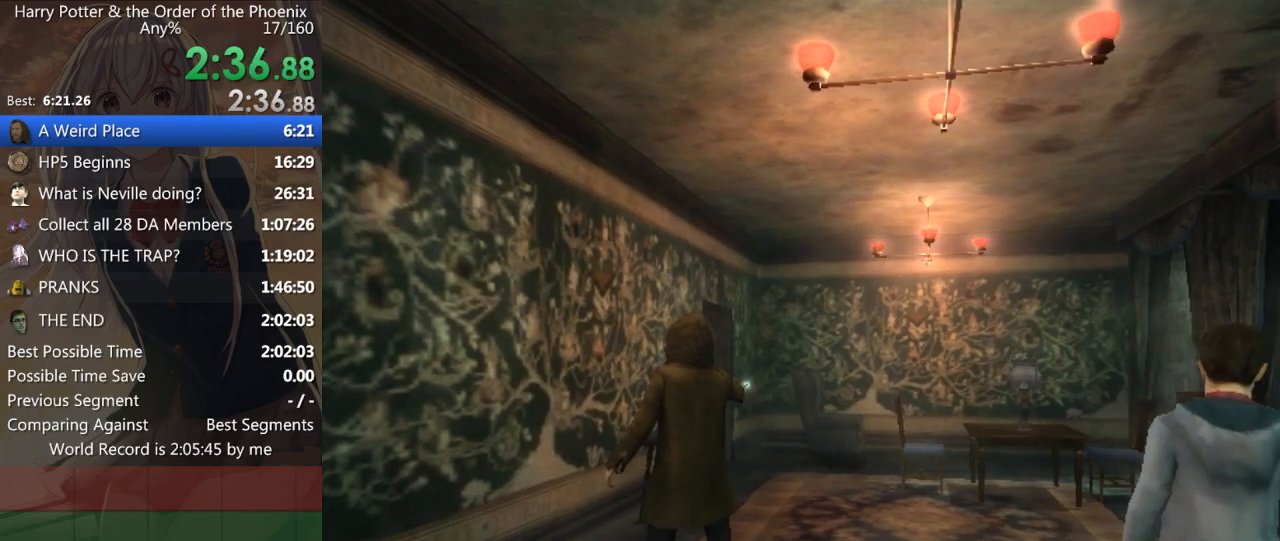
Gameplay with keyboard and mouse; each line is a JSON object with the keys and mouse buttons held at the frame after it. "events" lists presses ("down") and releases ("up") of "a", "c", "ctrl", "d", "down", "escape", "left", "return", "right", "s", "shift_l", "shift_r", "space", "tab", "up", "w", "mouse_left" and "mouse_right" between this image and that frame as [ms after this image, input, new state], when the widget could be followed in between. "mouse_left", "mouse_right" = the "left", "right" buttons of the "mouse" list. No other keys are recorded. Mouse movement is not recorded.
{"keys": ["down"], "mouse": [], "events": [[300, "down", "down"], [400, "down", "up"], [500, "down", "down"]]}
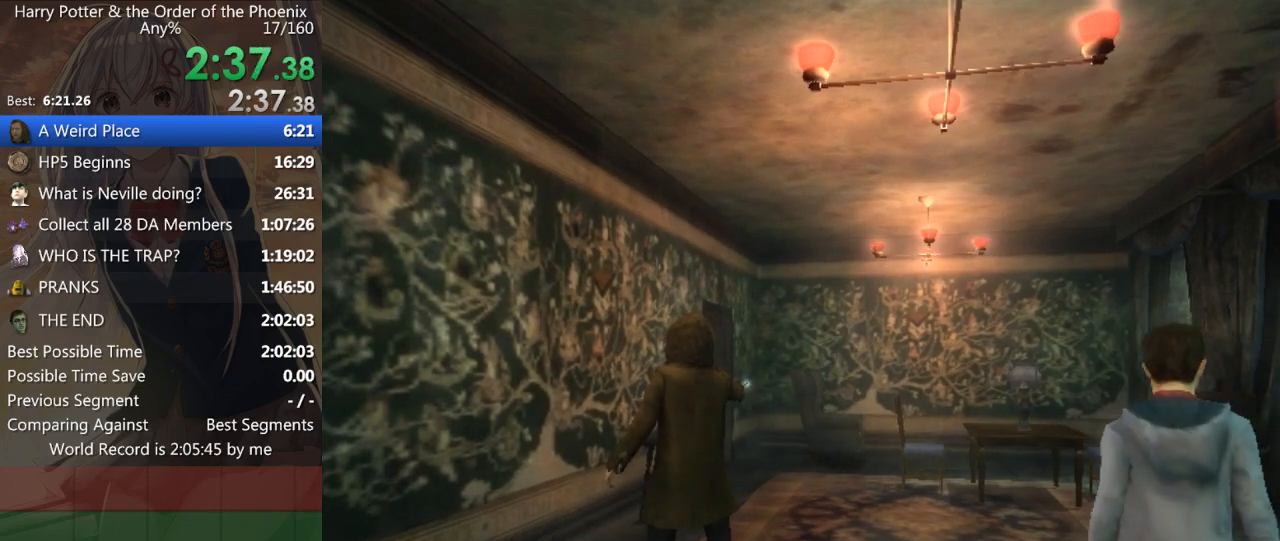
{"keys": [], "mouse": [], "events": [[33, "down", "up"], [133, "down", "down"], [167, "down", "up"], [267, "down", "down"], [300, "down", "up"], [400, "down", "down"], [467, "down", "up"]]}
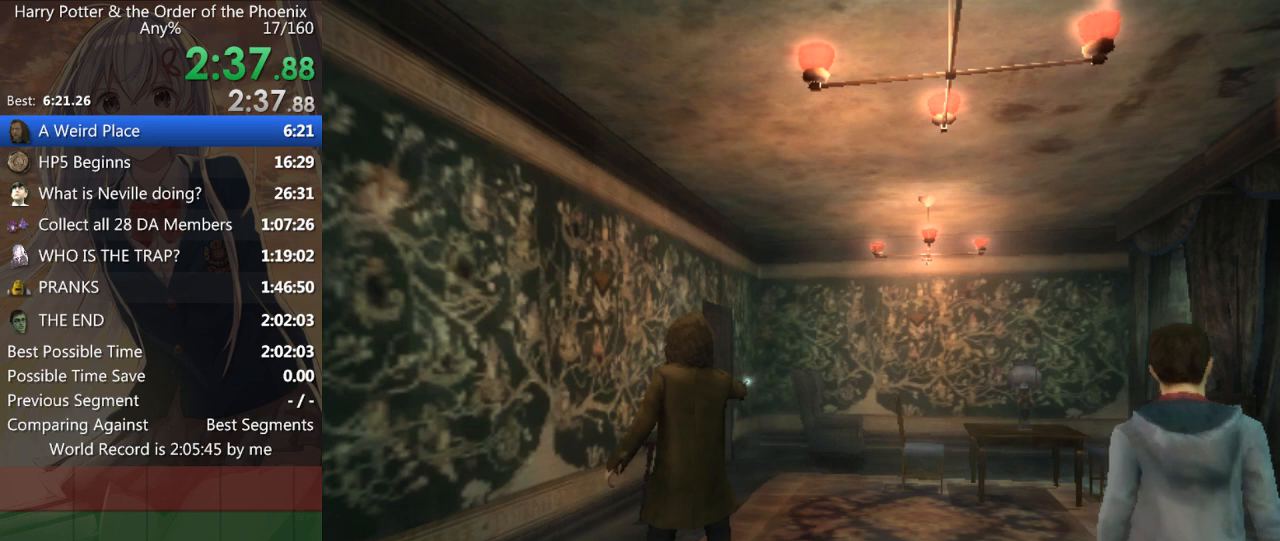
{"keys": [], "mouse": [], "events": [[233, "down", "down"], [267, "down", "up"], [367, "down", "down"], [433, "down", "up"]]}
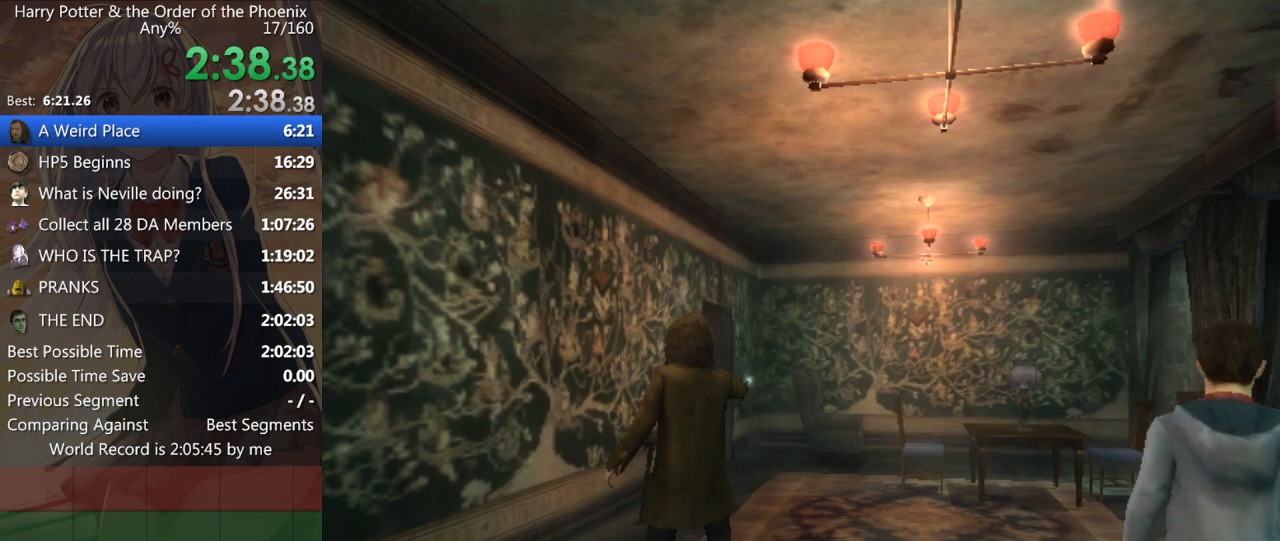
{"keys": [], "mouse": [], "events": [[67, "down", "down"], [100, "down", "up"], [200, "down", "down"], [267, "down", "up"], [333, "down", "down"], [433, "down", "up"]]}
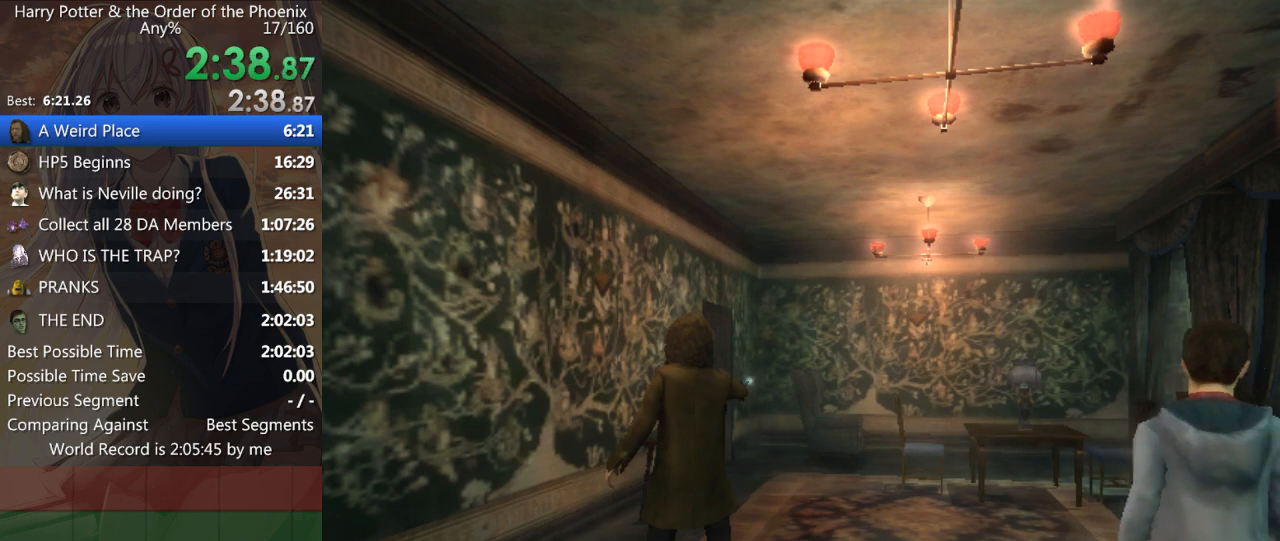
{"keys": ["down"], "mouse": [], "events": [[33, "down", "down"], [67, "down", "up"], [167, "down", "down"], [267, "down", "up"], [367, "down", "down"], [400, "down", "up"], [500, "down", "down"]]}
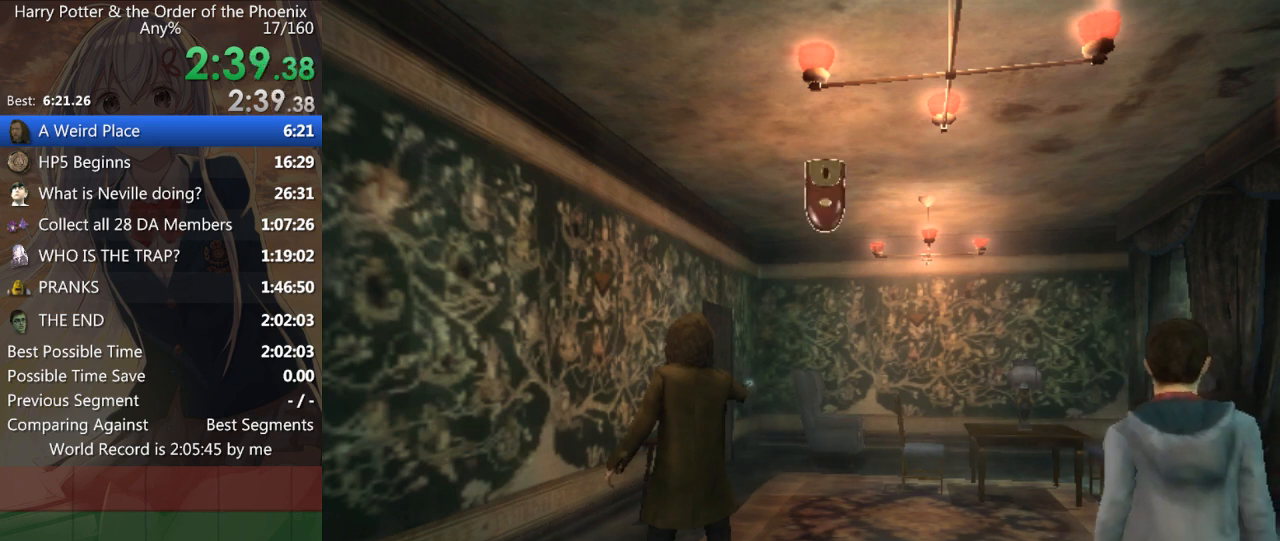
{"keys": [], "mouse": [], "events": [[100, "down", "up"], [200, "down", "down"], [267, "down", "up"], [367, "down", "down"], [433, "down", "up"]]}
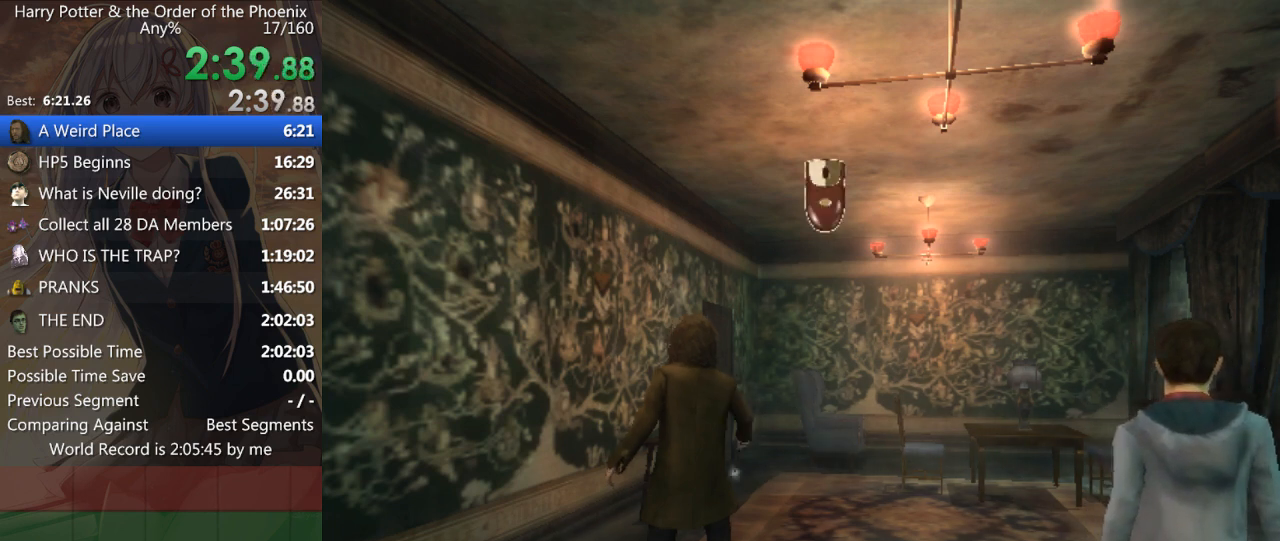
{"keys": [], "mouse": [], "events": [[33, "down", "down"], [100, "down", "up"], [200, "down", "down"], [300, "down", "up"], [400, "down", "down"], [433, "down", "up"]]}
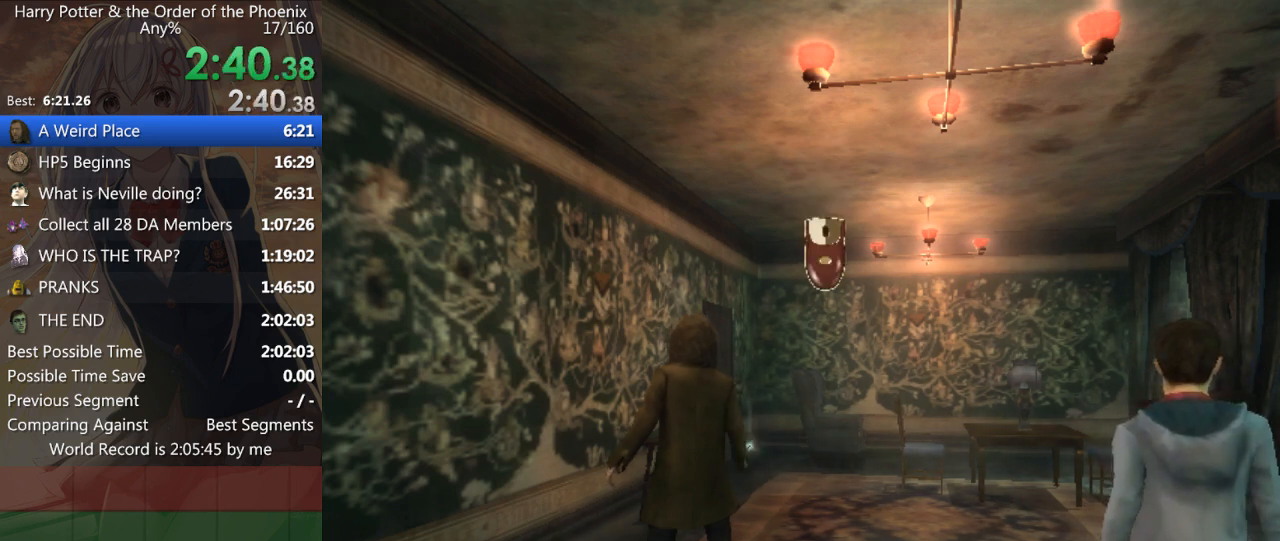
{"keys": [], "mouse": [], "events": [[33, "down", "down"], [133, "down", "up"], [233, "down", "down"], [267, "down", "up"], [400, "down", "down"], [467, "down", "up"]]}
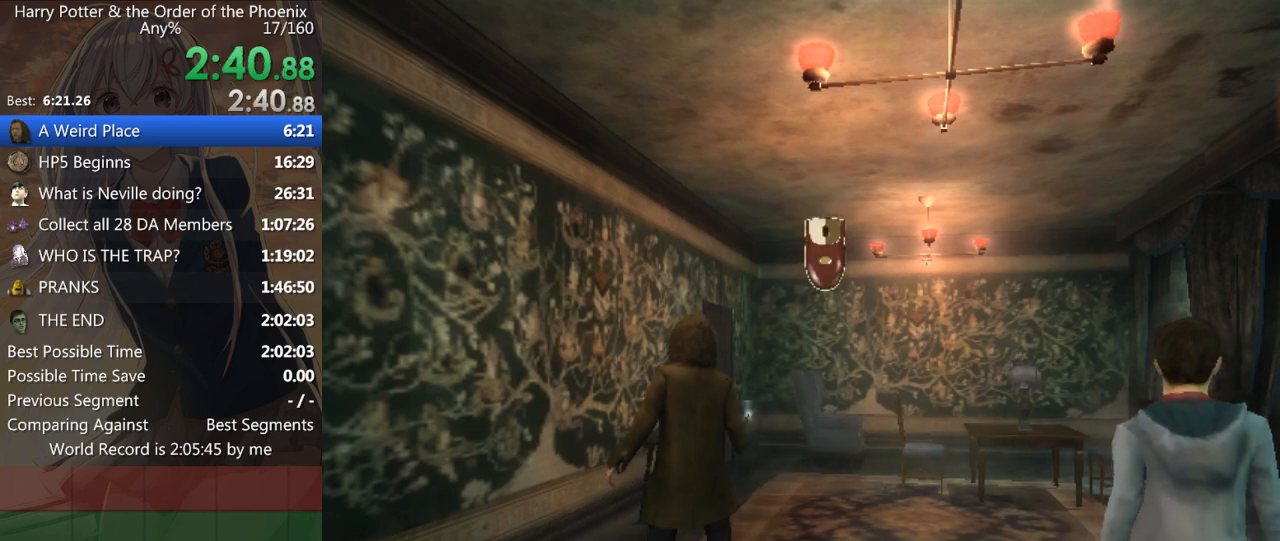
{"keys": [], "mouse": [], "events": [[33, "down", "down"], [200, "down", "up"], [433, "down", "down"], [467, "down", "up"]]}
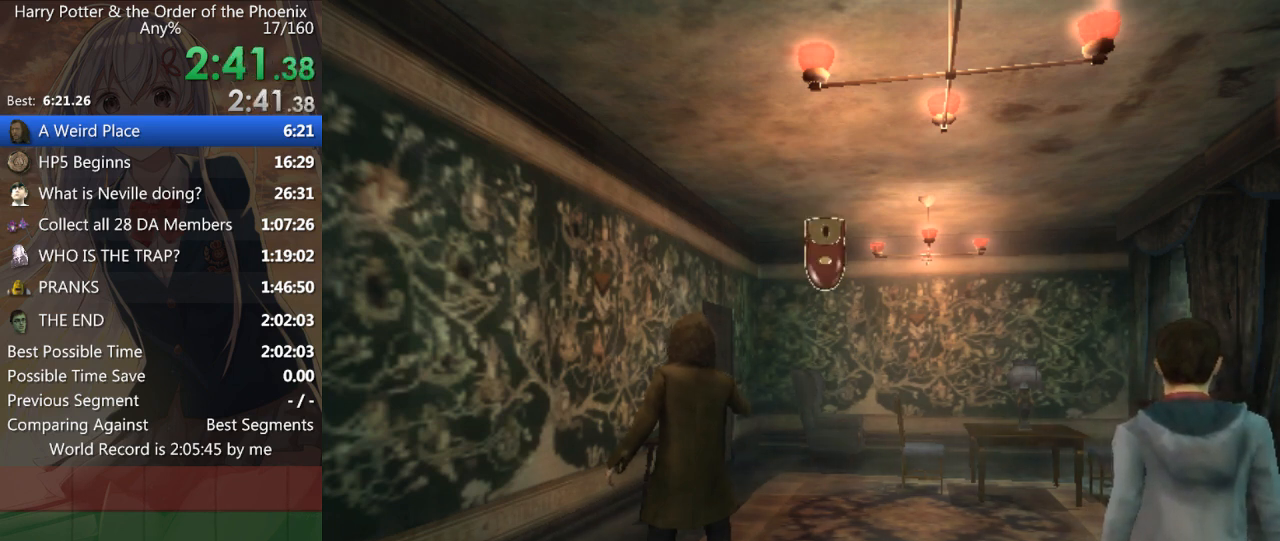
{"keys": [], "mouse": [], "events": [[67, "down", "down"], [167, "down", "up"], [267, "down", "down"], [300, "down", "up"], [433, "down", "down"], [500, "down", "up"]]}
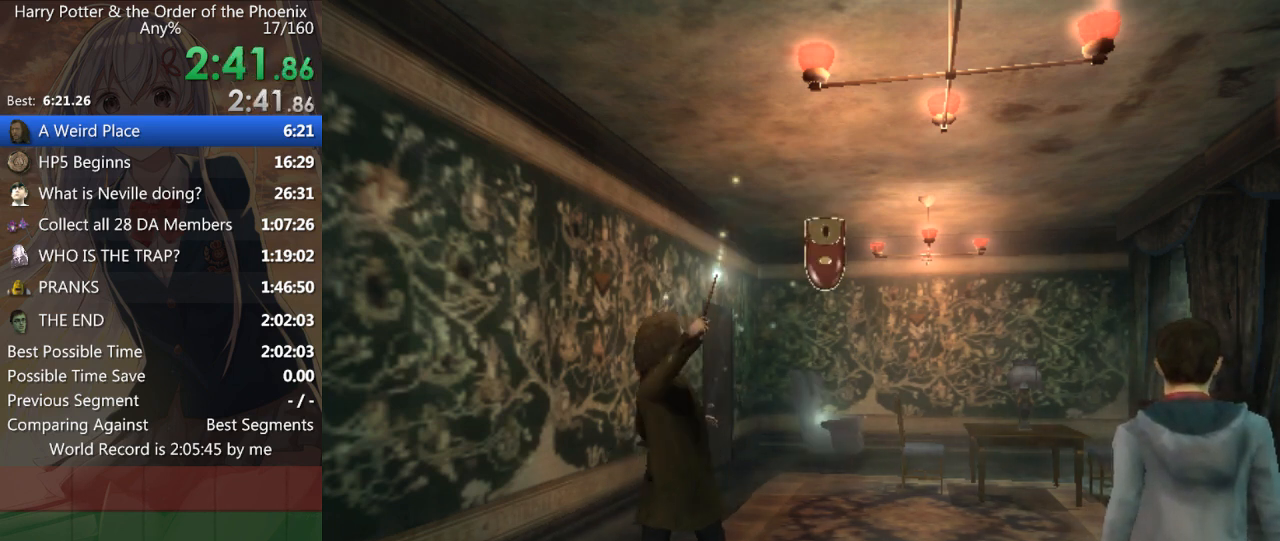
{"keys": ["down"], "mouse": [], "events": [[67, "down", "down"], [200, "down", "up"], [300, "down", "down"], [333, "down", "up"], [433, "down", "down"]]}
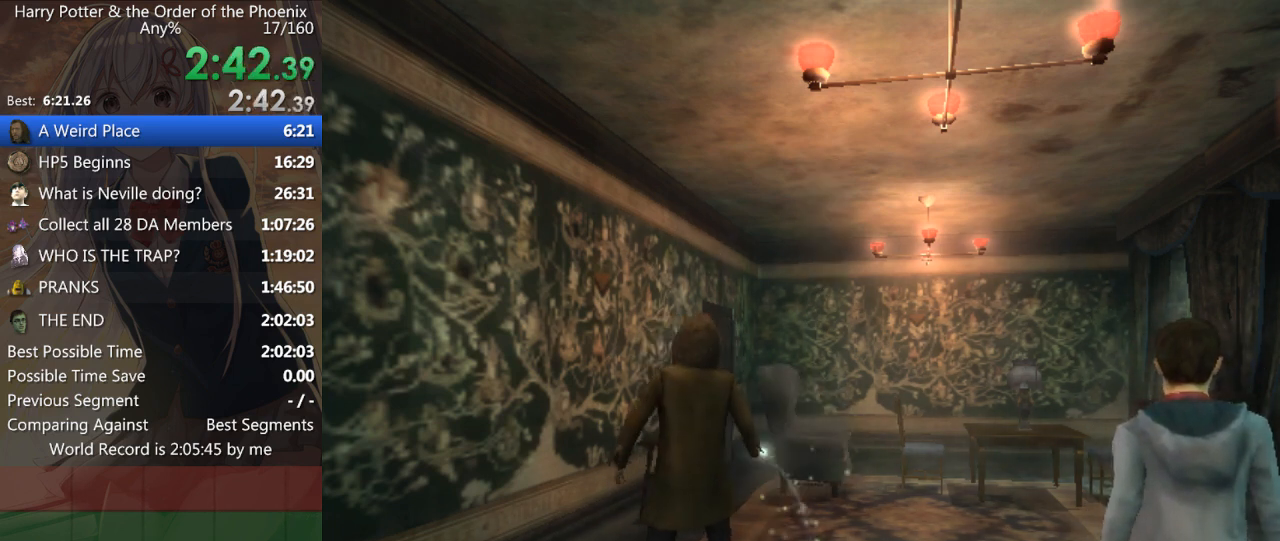
{"keys": ["down"], "mouse": [], "events": [[33, "down", "up"], [100, "down", "down"], [200, "down", "up"], [300, "down", "down"], [333, "down", "up"], [433, "down", "down"]]}
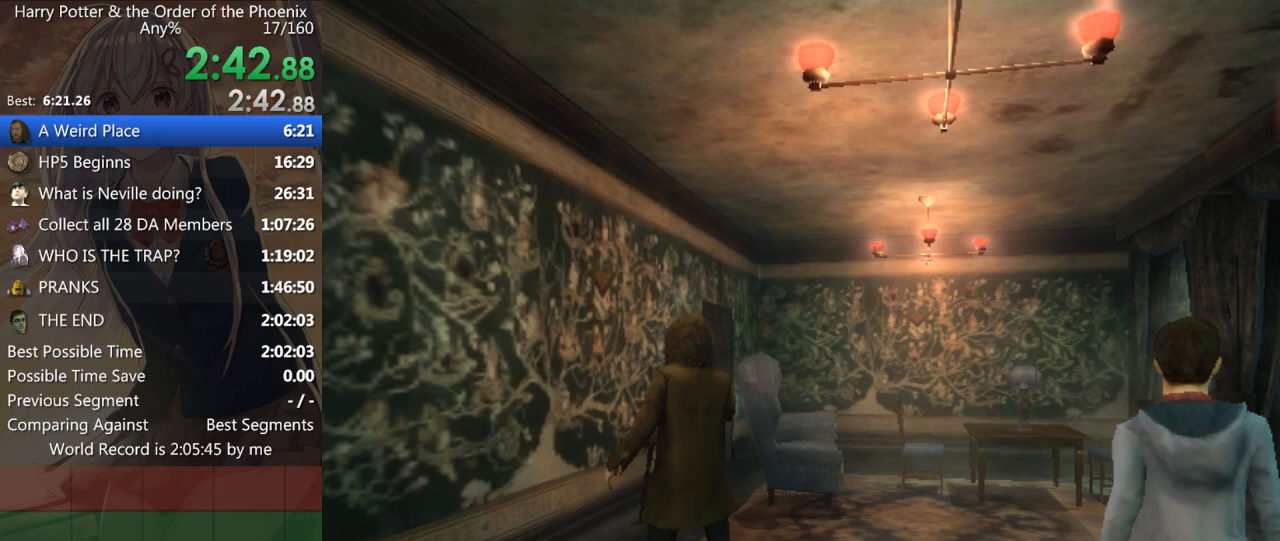
{"keys": [], "mouse": [], "events": [[33, "down", "up"], [133, "down", "down"], [167, "down", "up"], [267, "down", "down"], [367, "down", "up"], [467, "down", "down"], [500, "down", "up"]]}
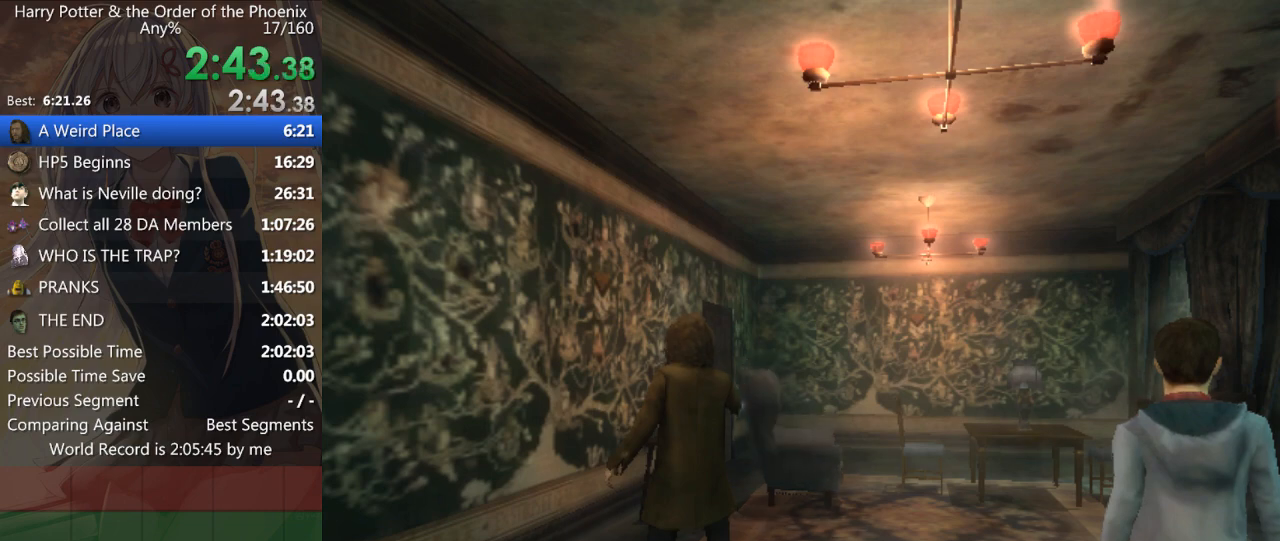
{"keys": ["down"], "mouse": [], "events": [[100, "down", "down"], [200, "down", "up"], [267, "down", "down"], [367, "down", "up"], [467, "down", "down"]]}
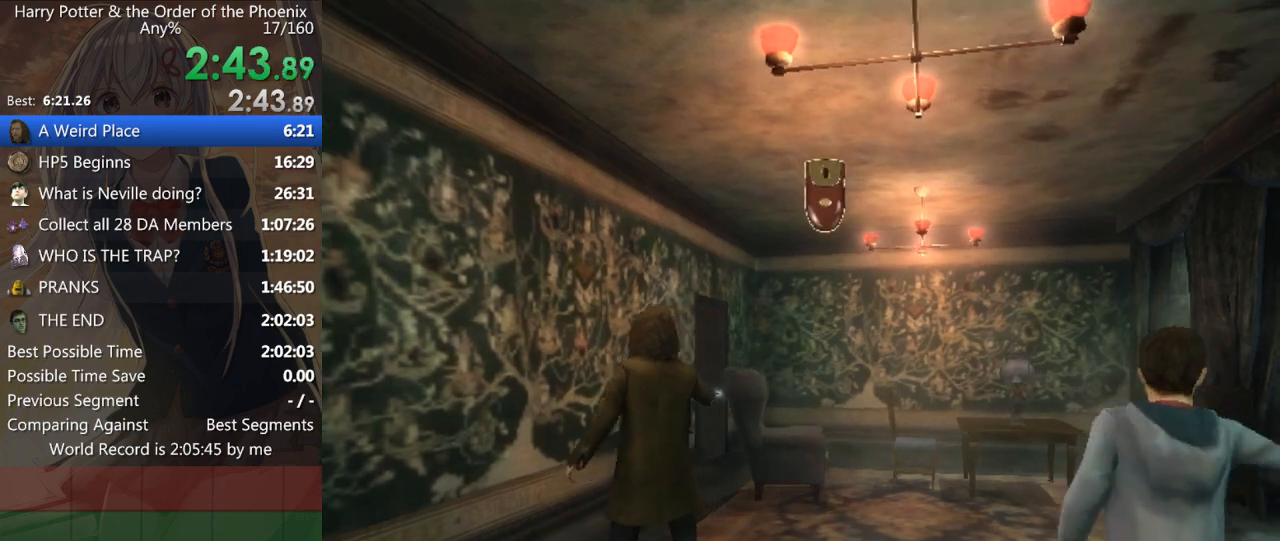
{"keys": [], "mouse": [], "events": [[33, "down", "up"], [100, "down", "down"], [167, "down", "up"], [267, "down", "down"], [333, "down", "up"]]}
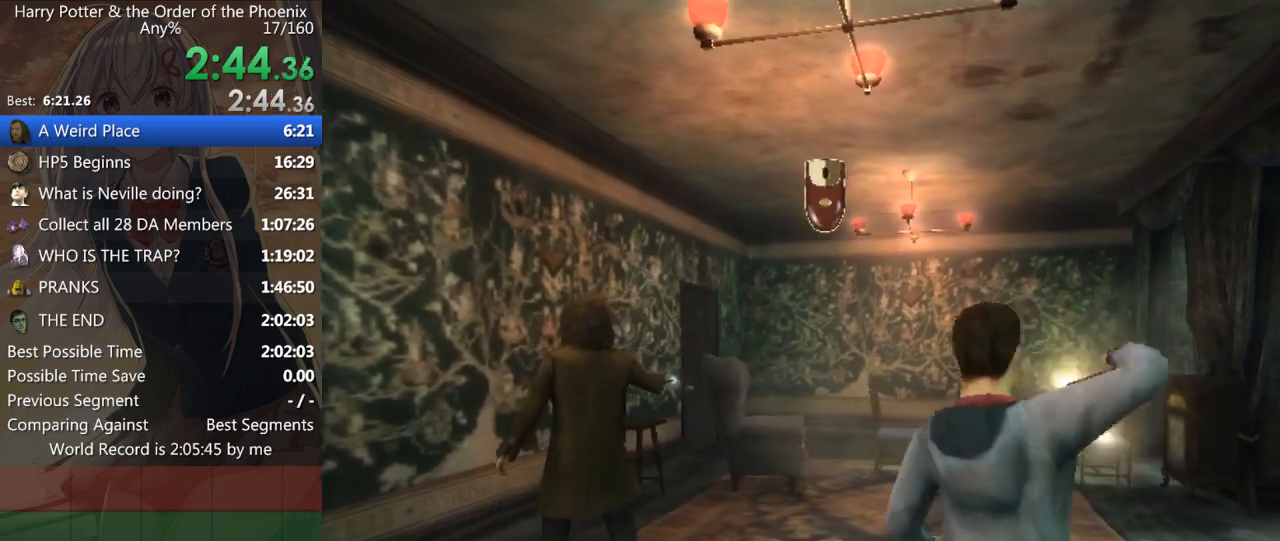
{"keys": [], "mouse": [], "events": []}
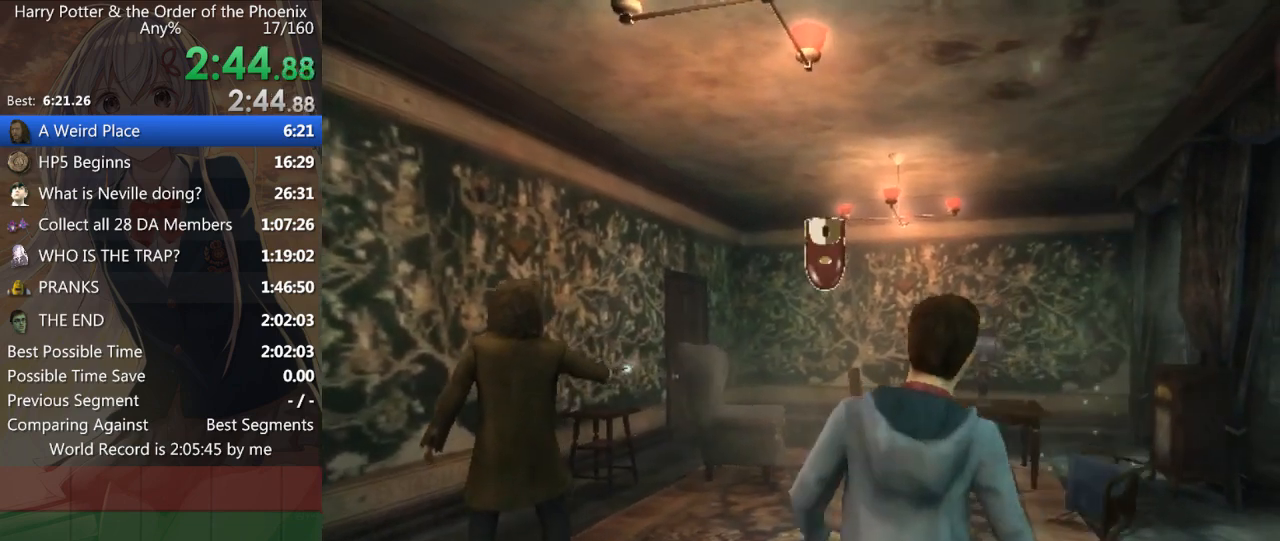
{"keys": ["down"], "mouse": [], "events": [[33, "down", "down"], [67, "down", "up"], [167, "down", "down"], [200, "down", "up"], [367, "down", "down"], [400, "down", "up"], [500, "down", "down"]]}
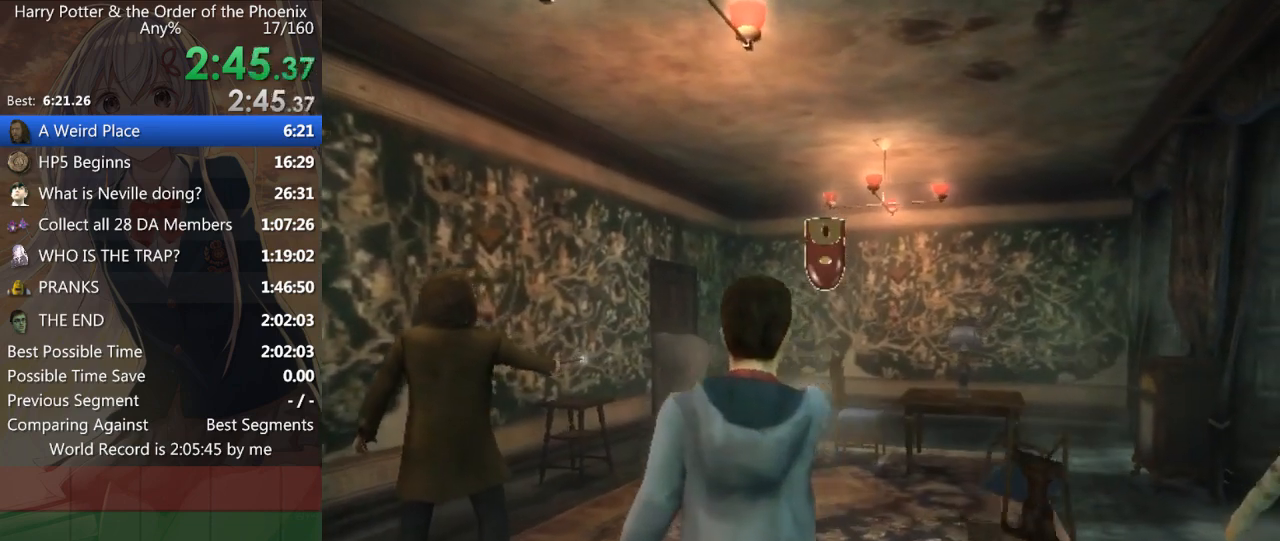
{"keys": [], "mouse": [], "events": [[100, "down", "up"], [133, "down", "down"], [233, "down", "up"], [333, "down", "down"], [367, "down", "up"]]}
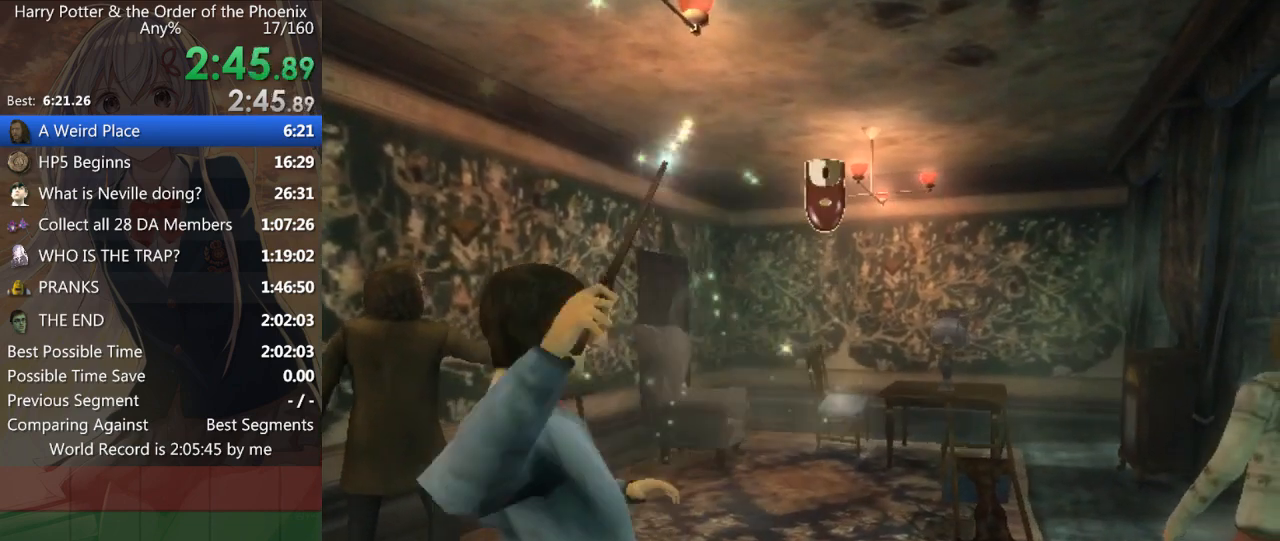
{"keys": [], "mouse": [], "events": [[400, "down", "down"], [500, "down", "up"]]}
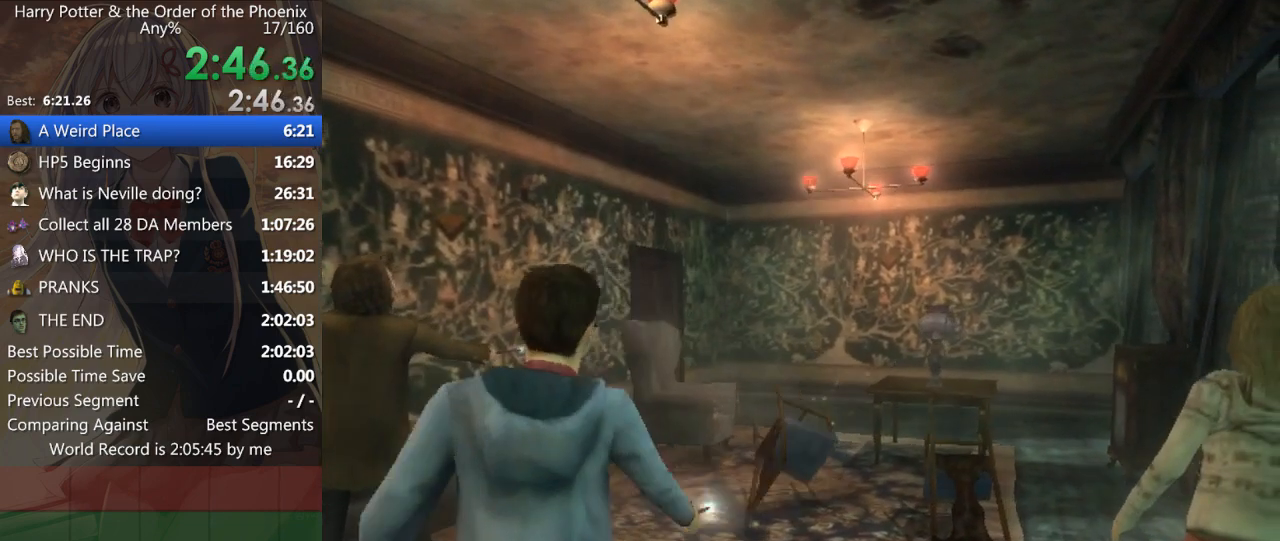
{"keys": ["down"], "mouse": [], "events": [[67, "down", "down"], [133, "down", "up"], [233, "down", "down"], [267, "down", "up"], [367, "down", "down"], [400, "down", "up"], [500, "down", "down"]]}
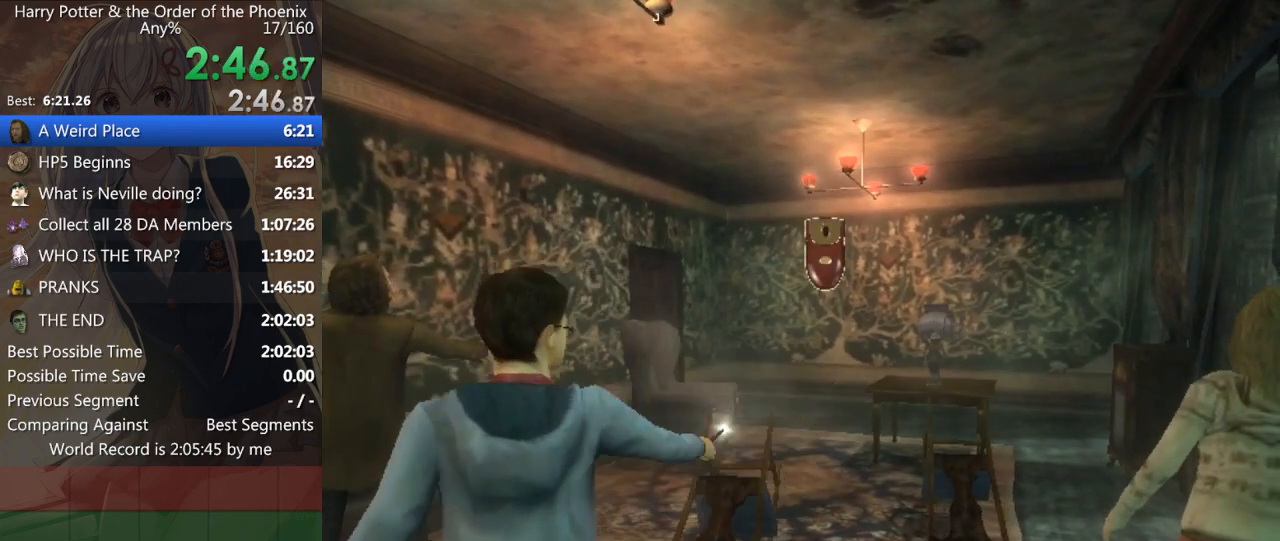
{"keys": [], "mouse": [], "events": [[33, "down", "up"], [133, "down", "down"], [233, "down", "up"]]}
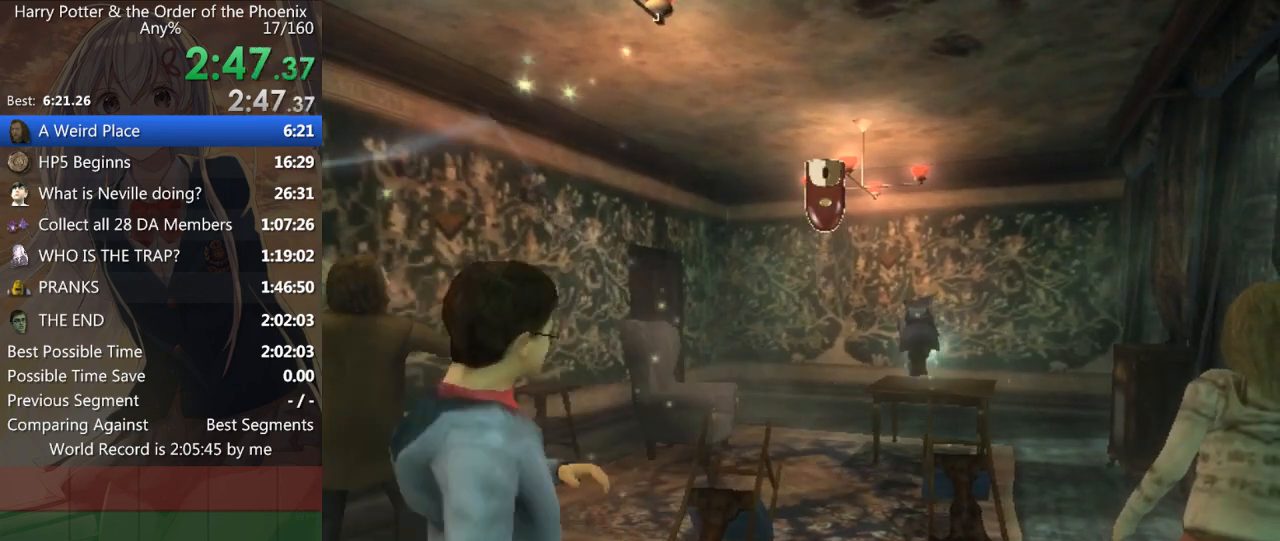
{"keys": [], "mouse": [], "events": []}
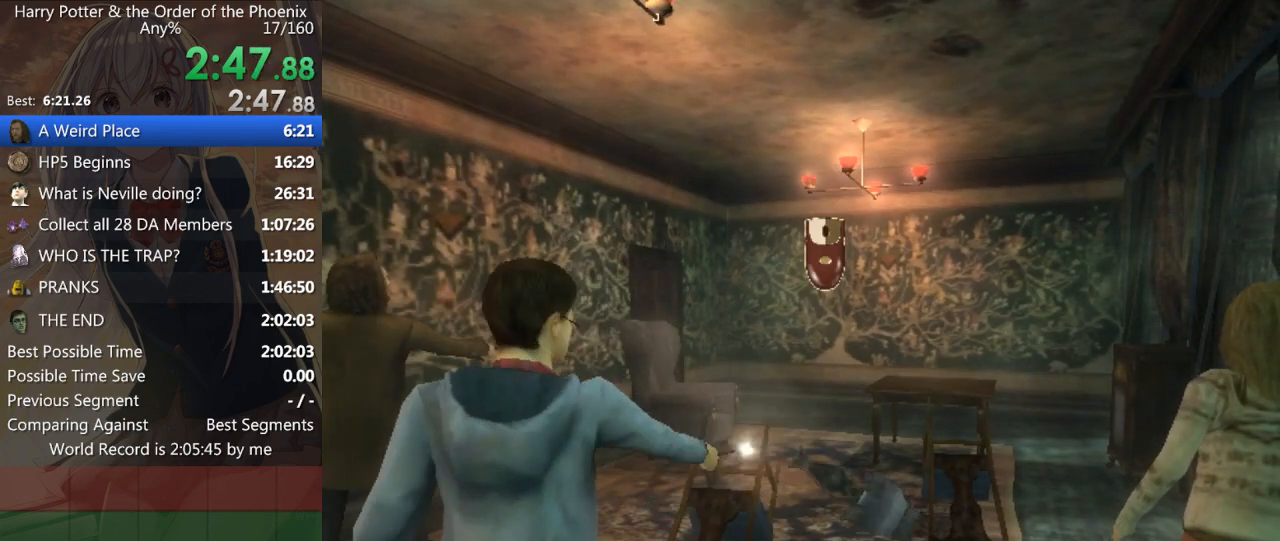
{"keys": ["shift_l"], "mouse": [], "events": [[267, "mouse_left", "down"], [267, "mouse_right", "down"], [267, "shift_l", "down"], [300, "mouse_right", "up"], [367, "mouse_left", "up"], [367, "shift_l", "up"], [400, "mouse_right", "down"], [467, "shift_l", "down"], [500, "mouse_right", "up"]]}
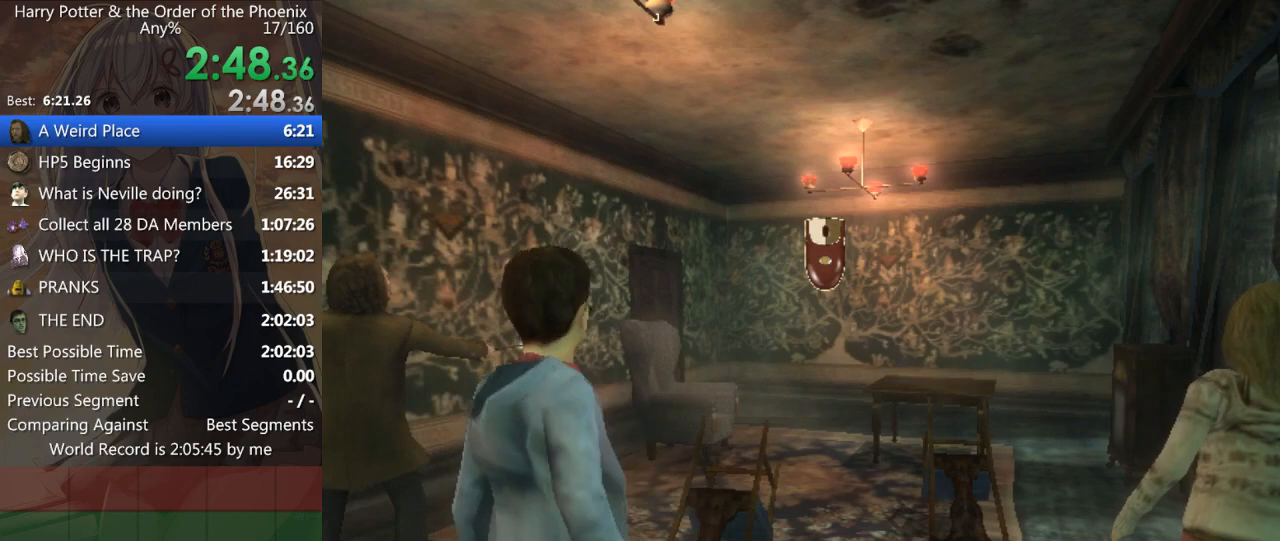
{"keys": ["shift_l"], "mouse": ["left", "right"], "events": [[33, "mouse_right", "down"], [33, "shift_l", "up"], [133, "mouse_right", "up"], [133, "shift_l", "down"], [233, "mouse_right", "down"], [233, "shift_l", "up"], [267, "mouse_right", "up"], [333, "shift_l", "down"], [367, "mouse_left", "down"], [367, "mouse_right", "down"], [367, "shift_l", "up"], [433, "mouse_left", "up"], [467, "mouse_right", "up"], [500, "mouse_left", "down"], [500, "mouse_right", "down"], [500, "shift_l", "down"]]}
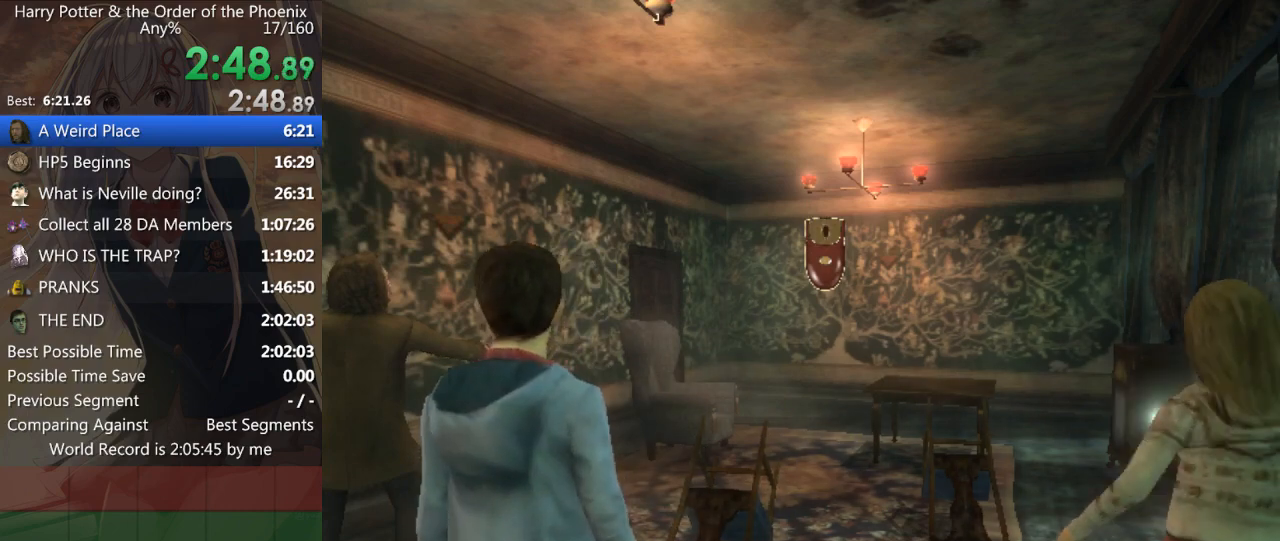
{"keys": ["shift_l"], "mouse": ["left", "right"], "events": [[67, "mouse_left", "up"], [67, "shift_l", "up"], [133, "mouse_right", "up"], [167, "mouse_right", "down"], [200, "mouse_left", "down"], [200, "shift_l", "down"], [267, "mouse_left", "up"], [267, "mouse_right", "up"], [267, "shift_l", "up"], [300, "mouse_right", "down"], [333, "mouse_left", "down"], [333, "shift_l", "down"], [400, "mouse_left", "up"], [400, "mouse_right", "up"], [400, "shift_l", "up"], [500, "mouse_left", "down"], [500, "mouse_right", "down"], [500, "shift_l", "down"]]}
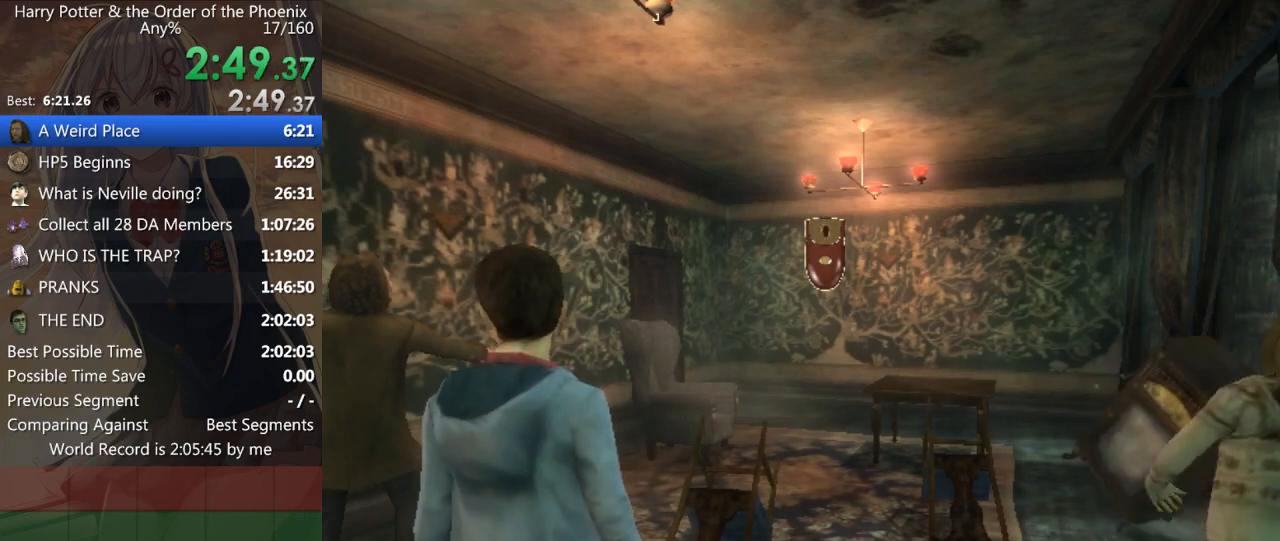
{"keys": ["shift_l"], "mouse": ["right"], "events": [[33, "mouse_left", "up"], [33, "mouse_right", "up"], [67, "shift_l", "up"], [133, "mouse_right", "down"], [167, "shift_l", "down"], [233, "mouse_right", "up"], [267, "mouse_right", "down"], [267, "shift_l", "up"], [300, "mouse_left", "down"], [367, "mouse_left", "up"], [367, "mouse_right", "up"], [367, "shift_l", "down"], [400, "mouse_right", "down"], [400, "shift_l", "up"], [500, "shift_l", "down"]]}
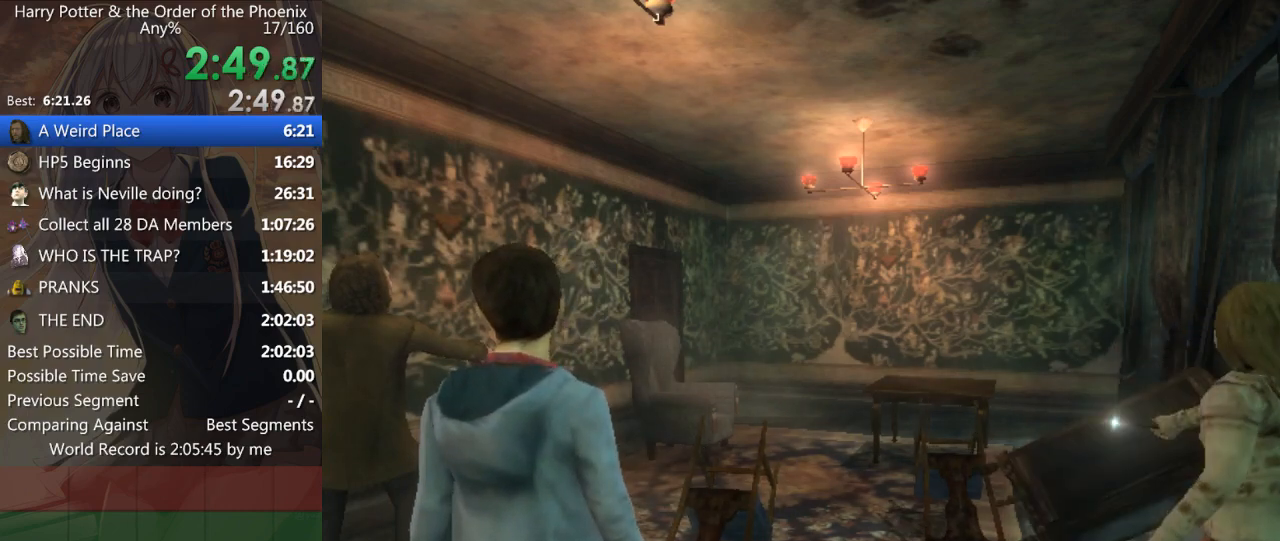
{"keys": [], "mouse": ["right"], "events": [[33, "mouse_right", "up"], [100, "mouse_right", "down"], [100, "shift_l", "up"], [133, "mouse_left", "down"], [200, "mouse_left", "up"], [200, "mouse_right", "up"], [200, "shift_l", "down"], [233, "mouse_right", "down"], [233, "shift_l", "up"], [267, "mouse_left", "down"], [333, "mouse_left", "up"], [333, "mouse_right", "up"], [367, "shift_l", "down"], [433, "mouse_left", "down"], [433, "mouse_right", "down"], [467, "mouse_left", "up"], [467, "shift_l", "up"]]}
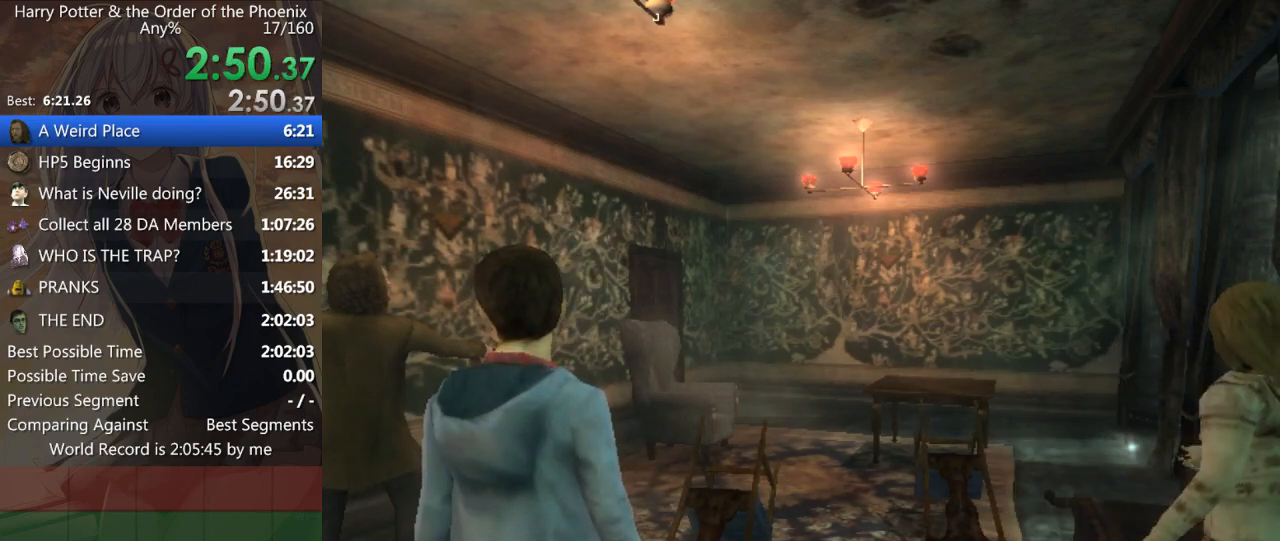
{"keys": [], "mouse": [], "events": [[33, "mouse_right", "up"], [67, "mouse_left", "down"], [67, "mouse_right", "down"], [67, "shift_l", "down"], [167, "mouse_left", "up"], [167, "mouse_right", "up"], [167, "shift_l", "up"], [267, "mouse_left", "down"], [267, "mouse_right", "down"], [267, "shift_l", "down"], [300, "mouse_right", "up"], [333, "mouse_left", "up"], [333, "shift_l", "up"], [400, "mouse_left", "down"], [400, "mouse_right", "down"], [433, "mouse_right", "up"], [433, "shift_l", "down"], [467, "mouse_left", "up"], [467, "shift_l", "up"]]}
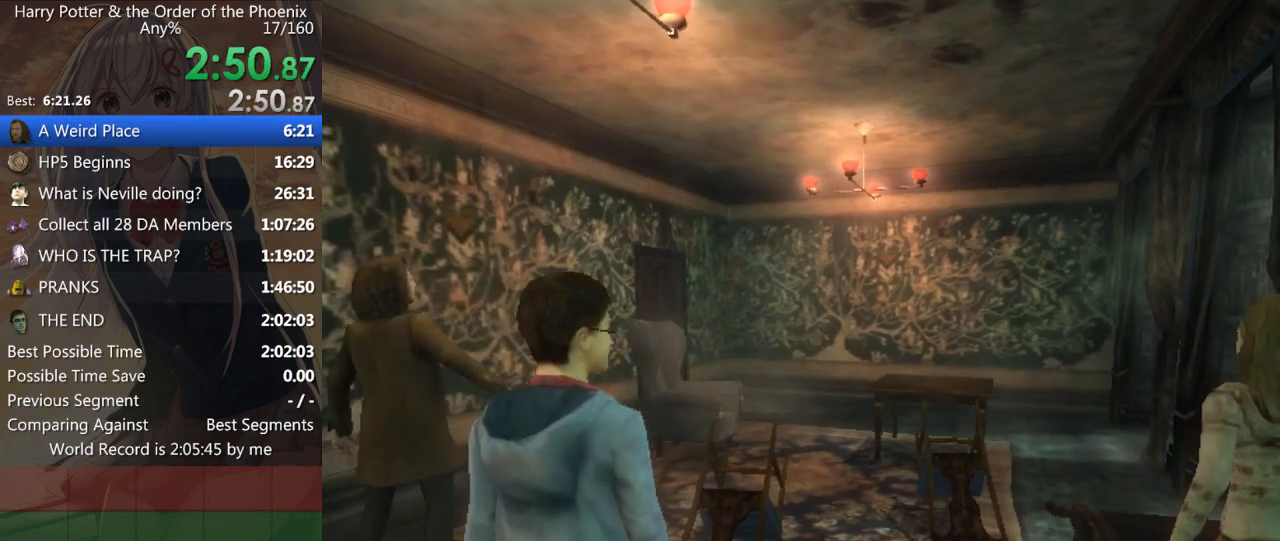
{"keys": [], "mouse": [], "events": [[33, "mouse_left", "down"], [33, "mouse_right", "down"], [67, "shift_l", "down"], [133, "mouse_left", "up"], [133, "mouse_right", "up"], [167, "mouse_left", "down"], [167, "mouse_right", "down"], [167, "shift_l", "up"], [267, "mouse_left", "up"], [267, "mouse_right", "up"], [267, "shift_l", "down"], [300, "mouse_left", "down"], [300, "mouse_right", "down"], [367, "shift_l", "up"], [400, "mouse_left", "up"], [467, "mouse_right", "up"]]}